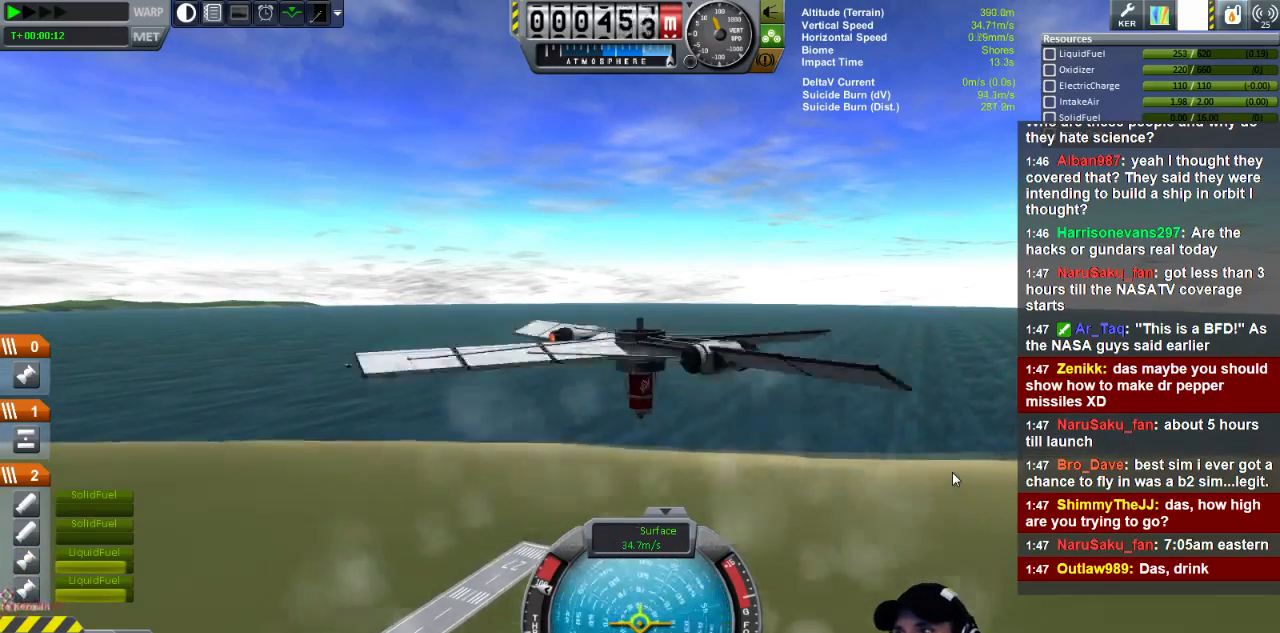
Gameplay with keyboard; each line is a JSON object with the keys held at the frame after it. "events" lists presses ("down") and releases ("up") of "a", "d", "e", "h", "i", "j", "k", "l", "n", "q", "s" and "w" between this image and that frame as [ms after this image, input, new state], when the widget could be followed in between. No other keys are recorded. Mouse input is not recorded.
{"keys": ["q"], "events": []}
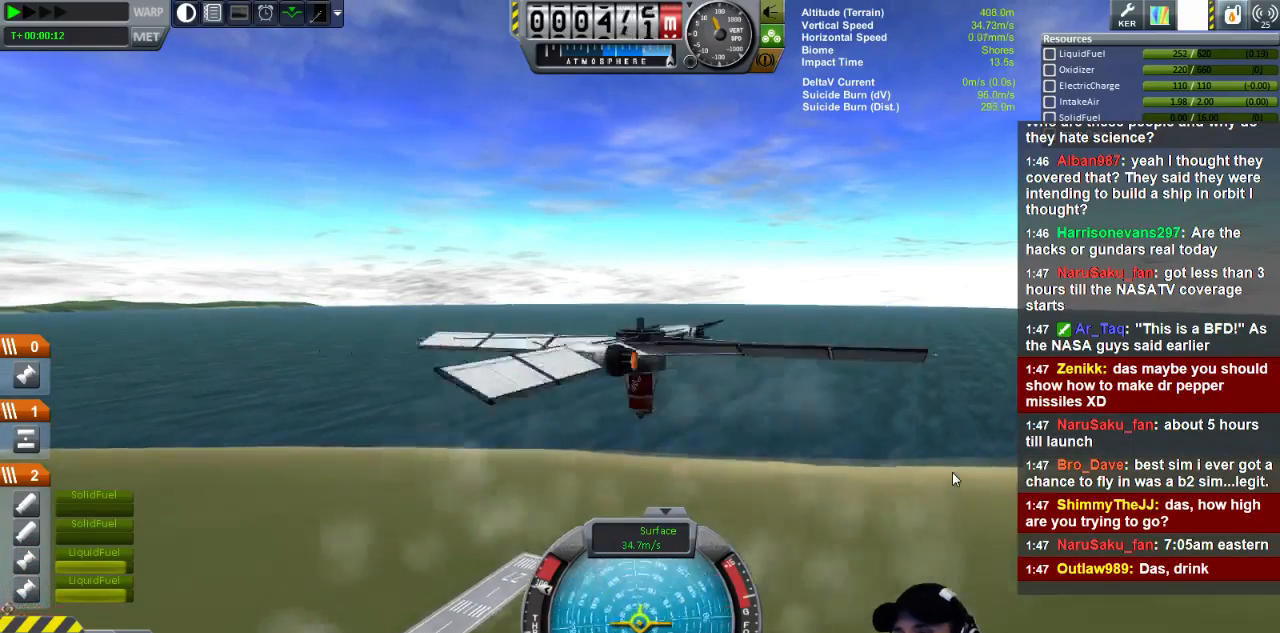
{"keys": ["q"], "events": []}
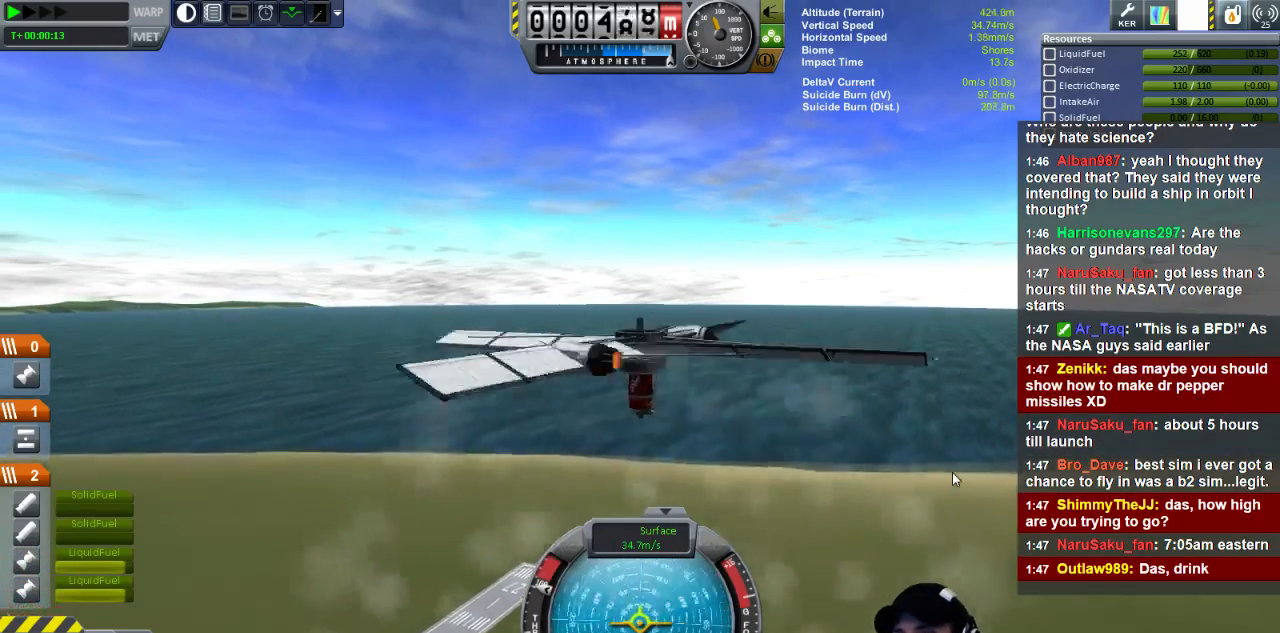
{"keys": ["q"], "events": []}
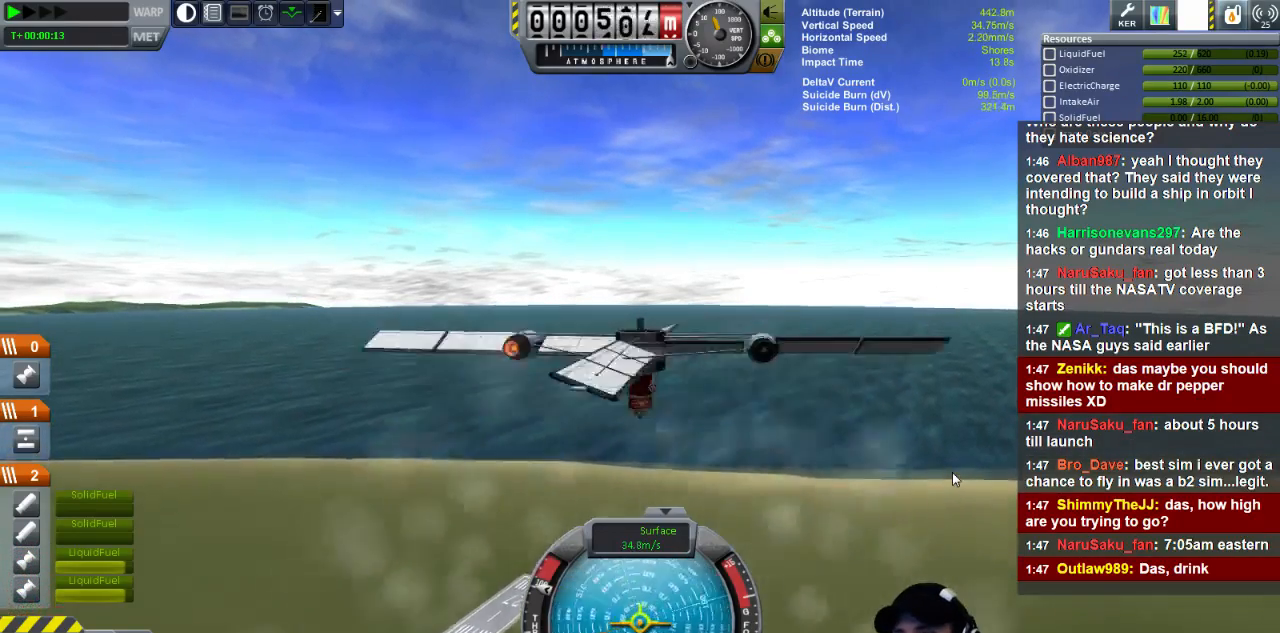
{"keys": ["q"], "events": []}
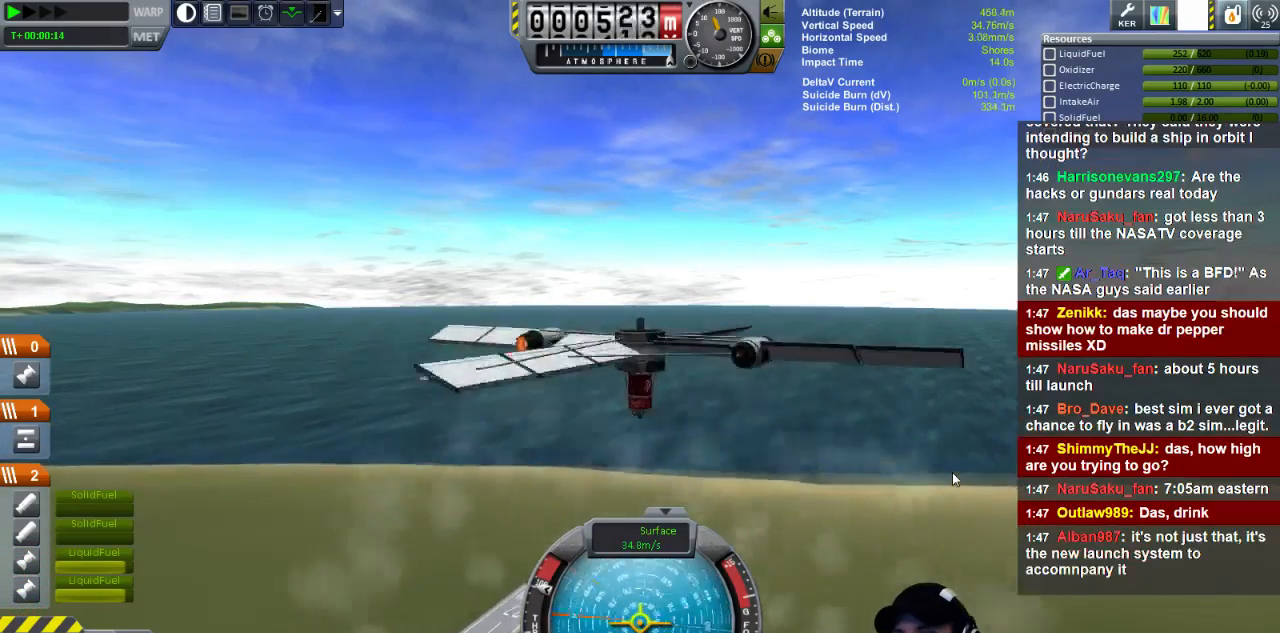
{"keys": ["q"], "events": []}
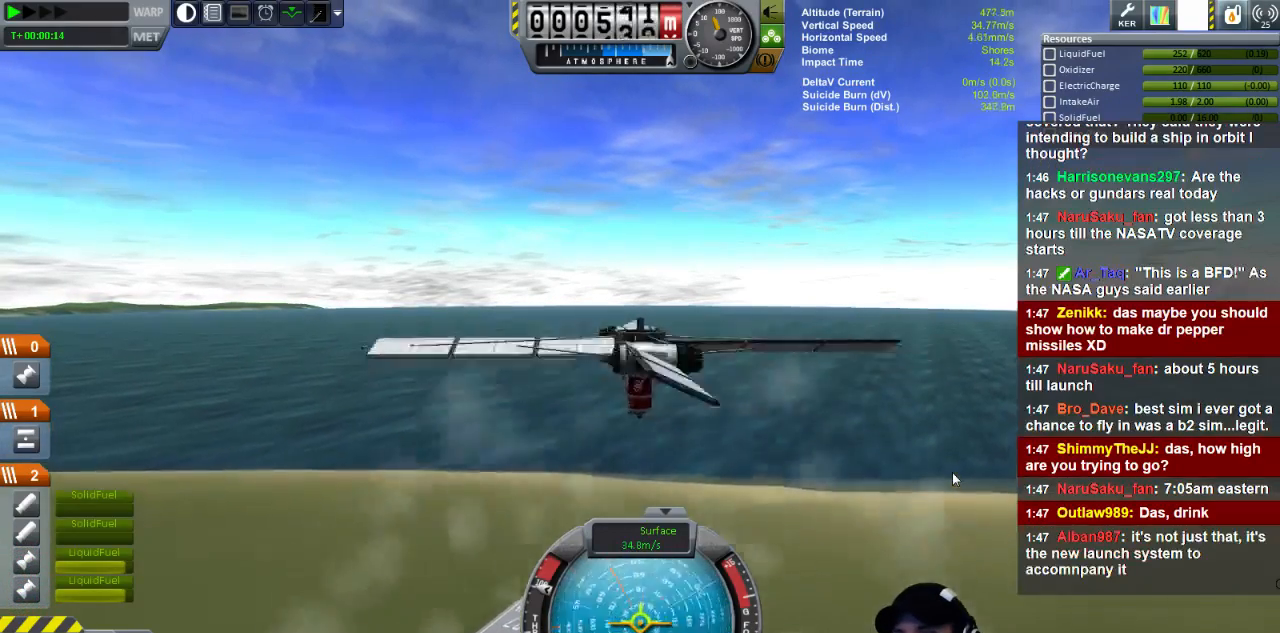
{"keys": ["q"], "events": []}
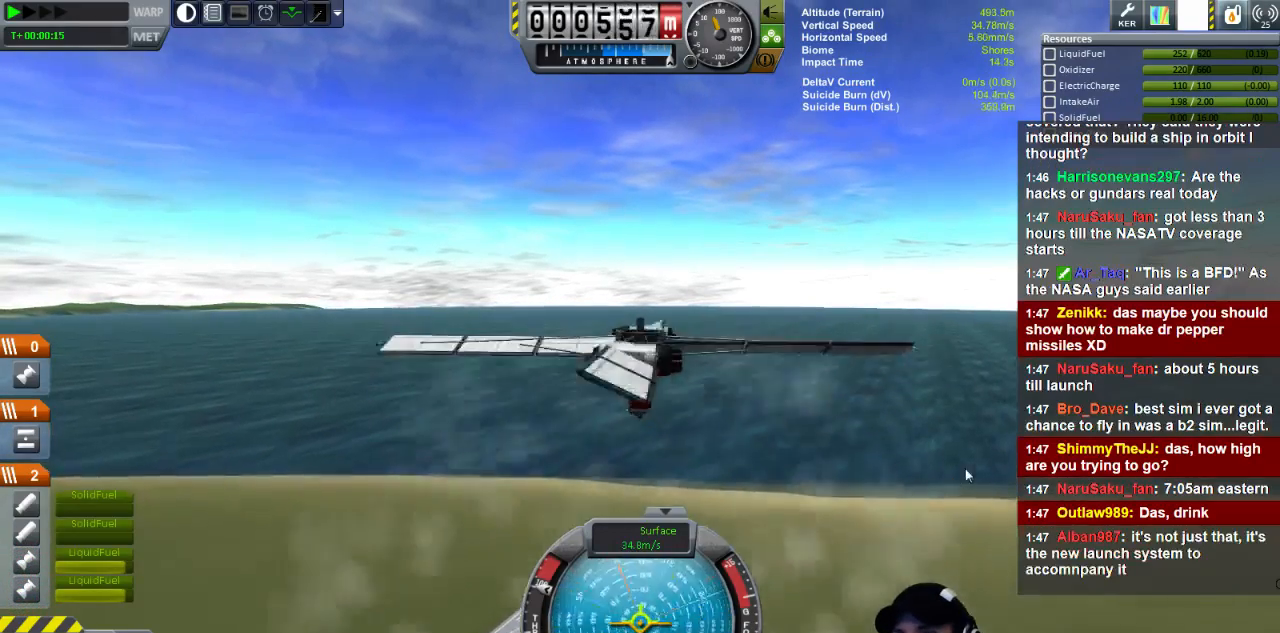
{"keys": ["q"], "events": []}
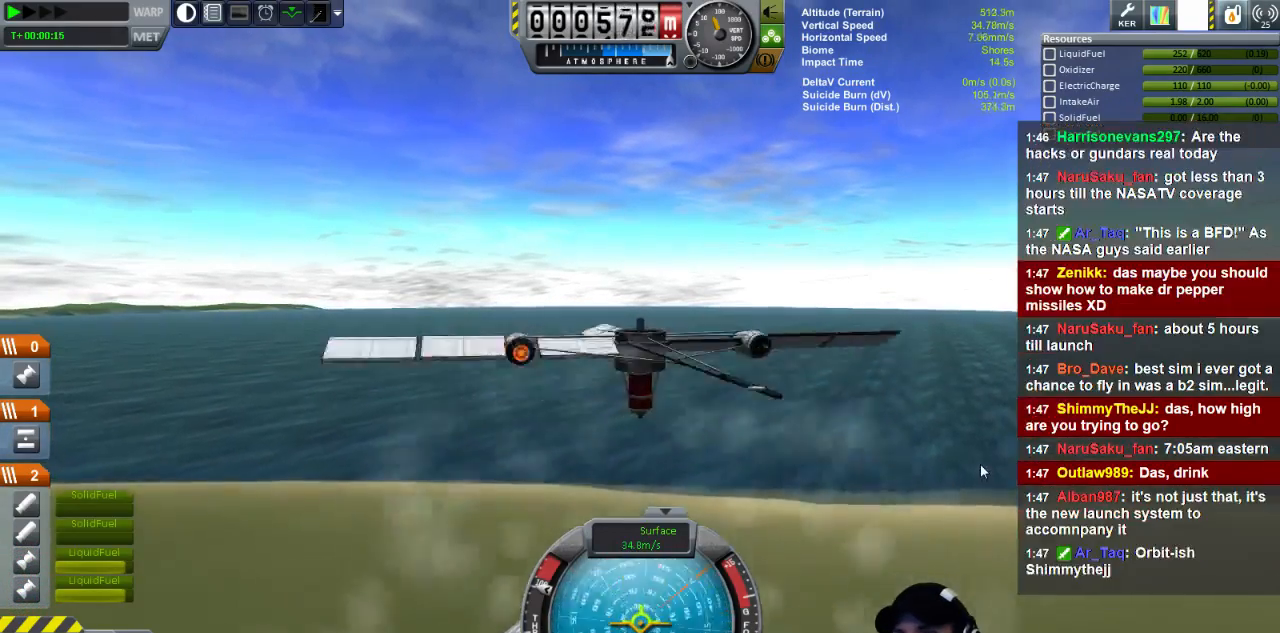
{"keys": ["q"], "events": []}
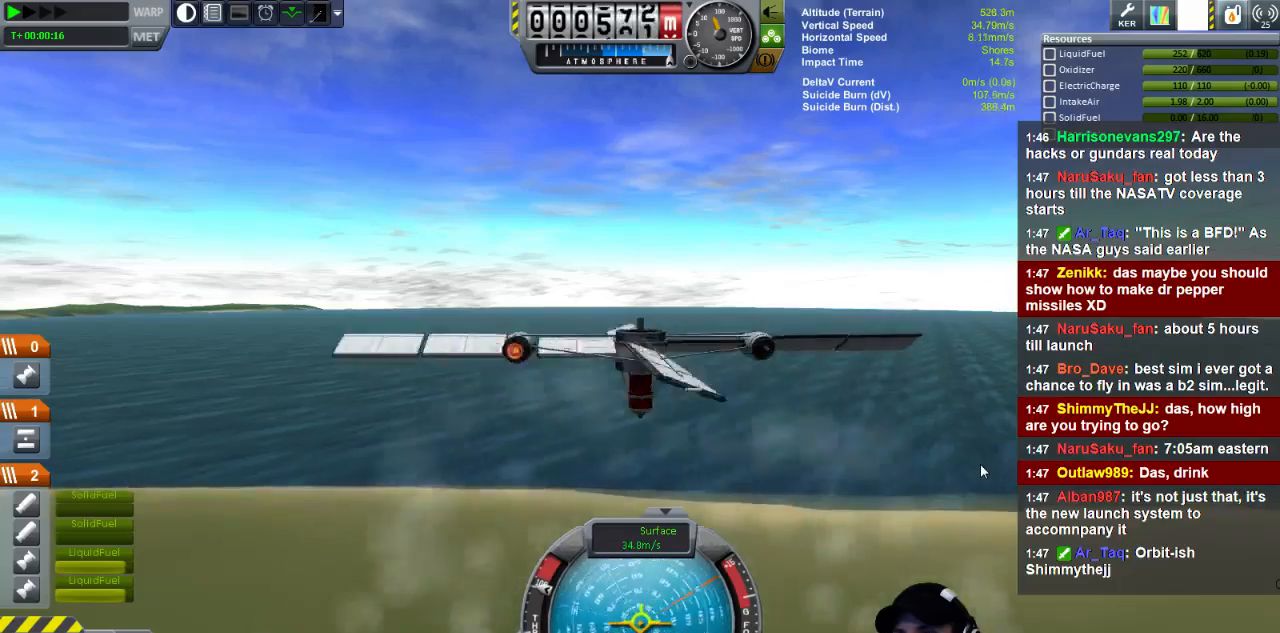
{"keys": ["q"], "events": []}
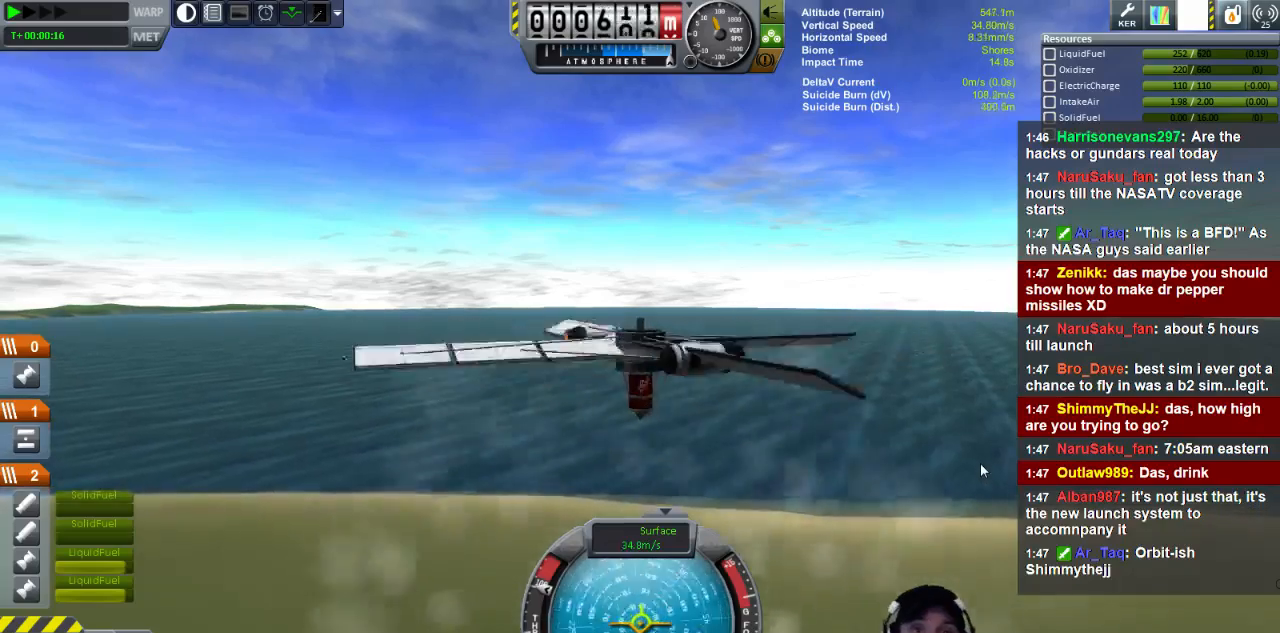
{"keys": ["q"], "events": []}
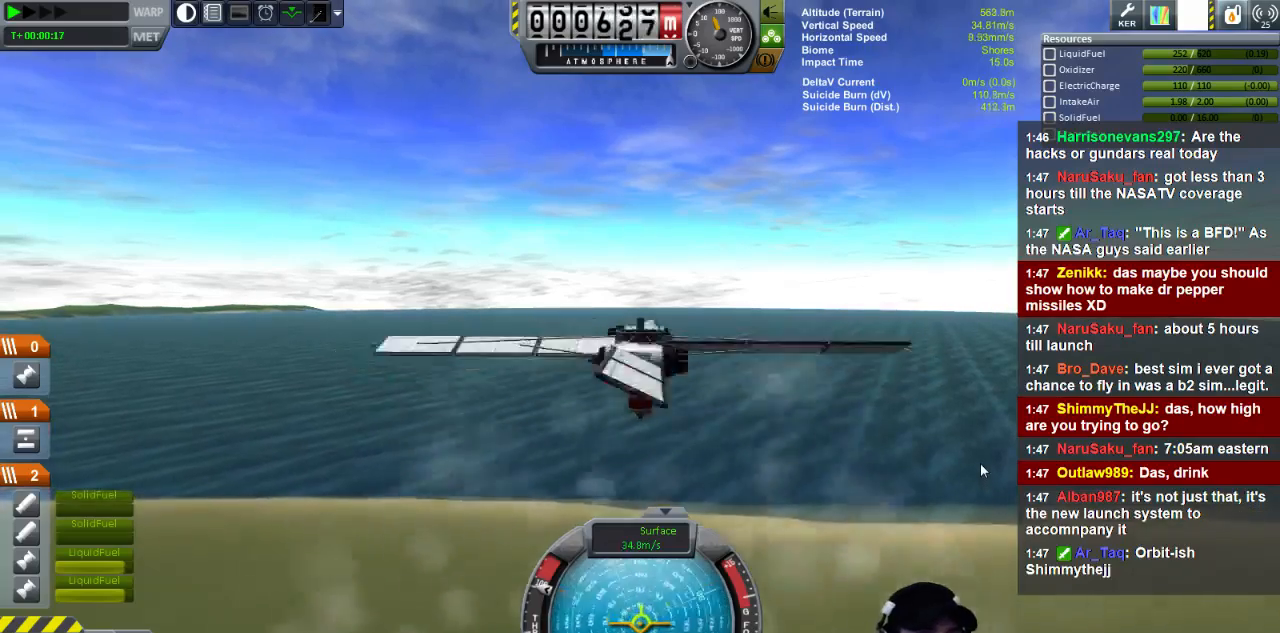
{"keys": ["q"], "events": []}
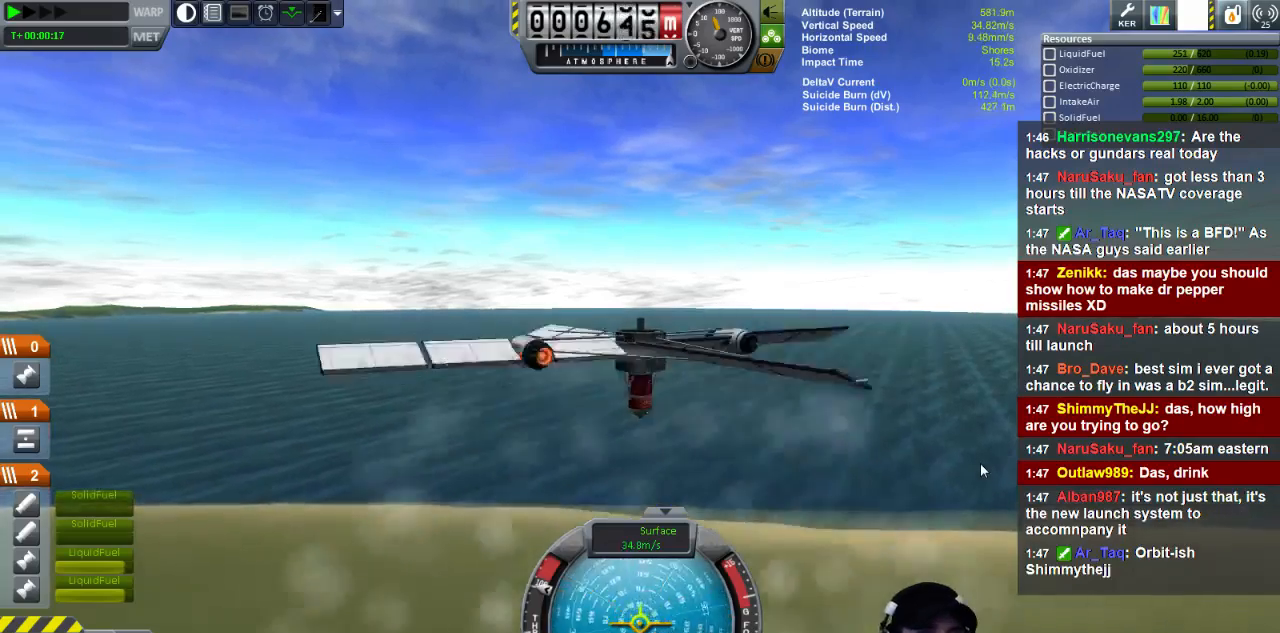
{"keys": ["q"], "events": []}
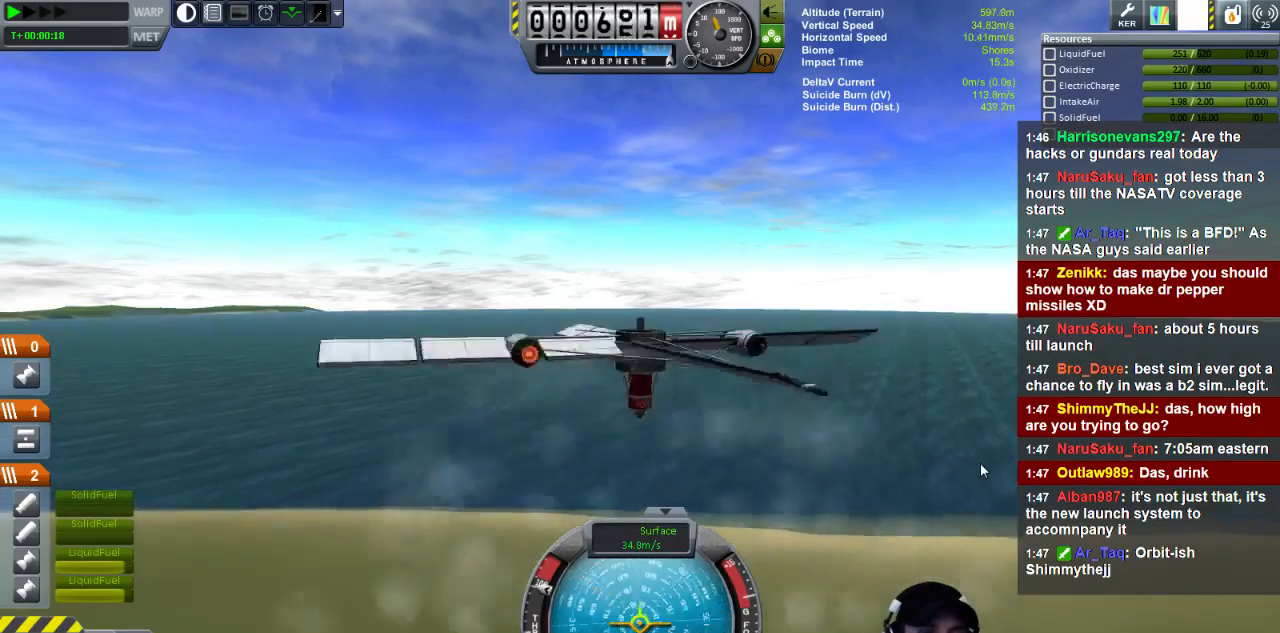
{"keys": ["q"], "events": []}
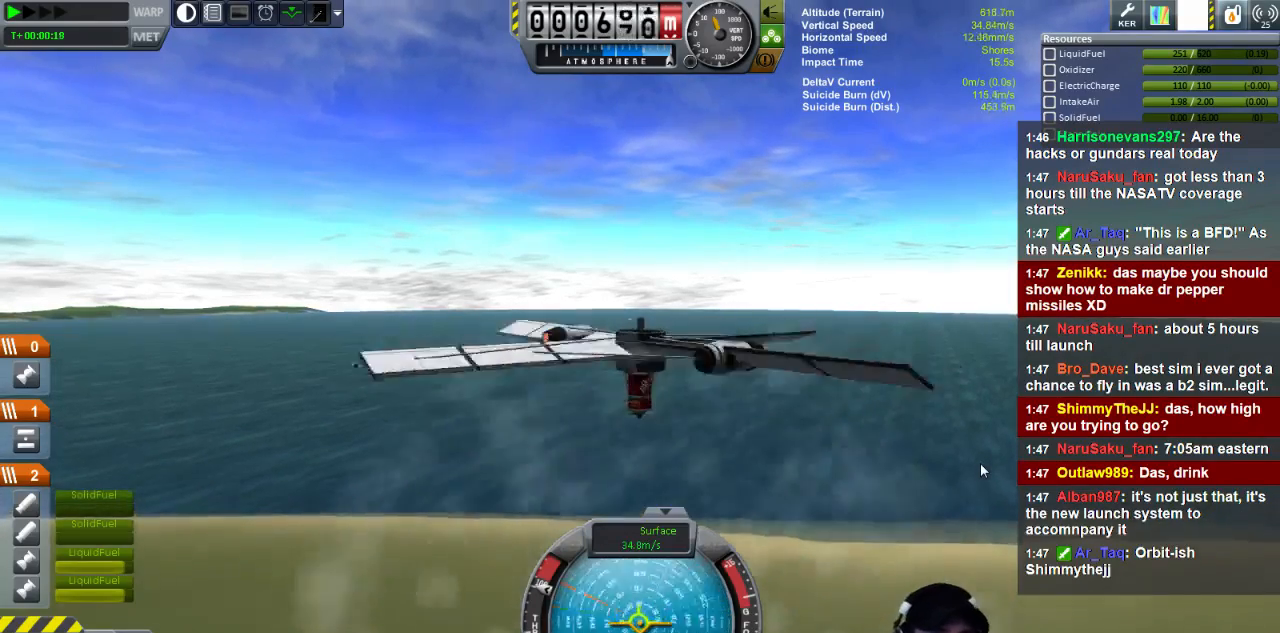
{"keys": ["q"], "events": []}
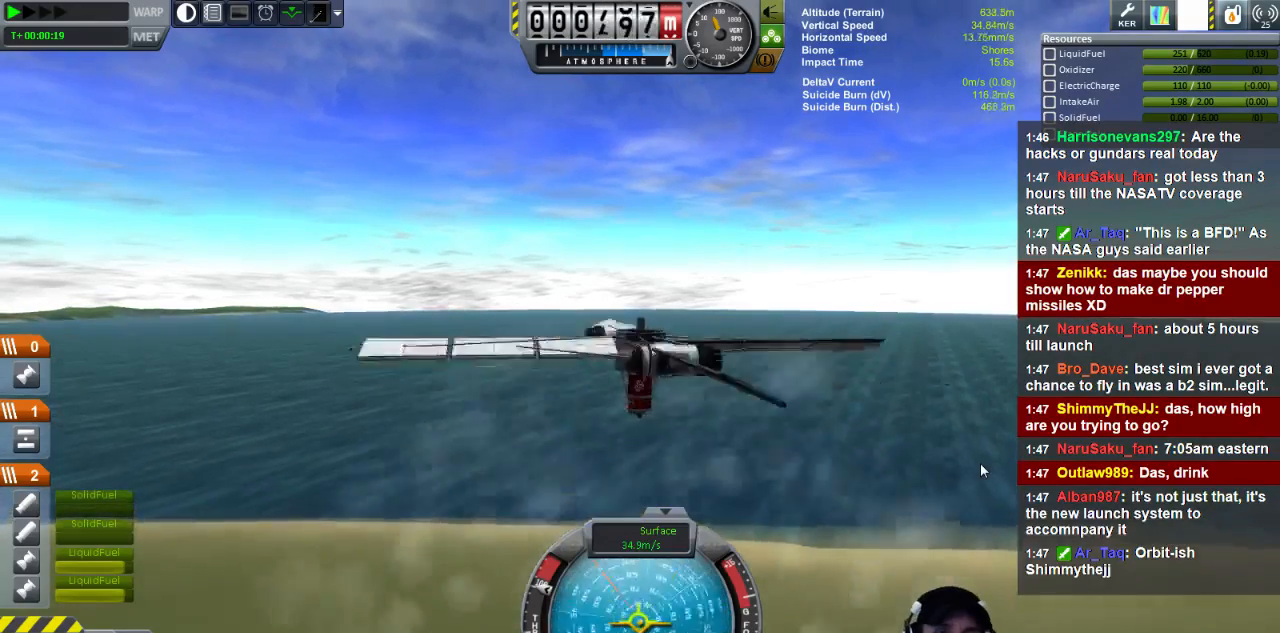
{"keys": ["q"], "events": []}
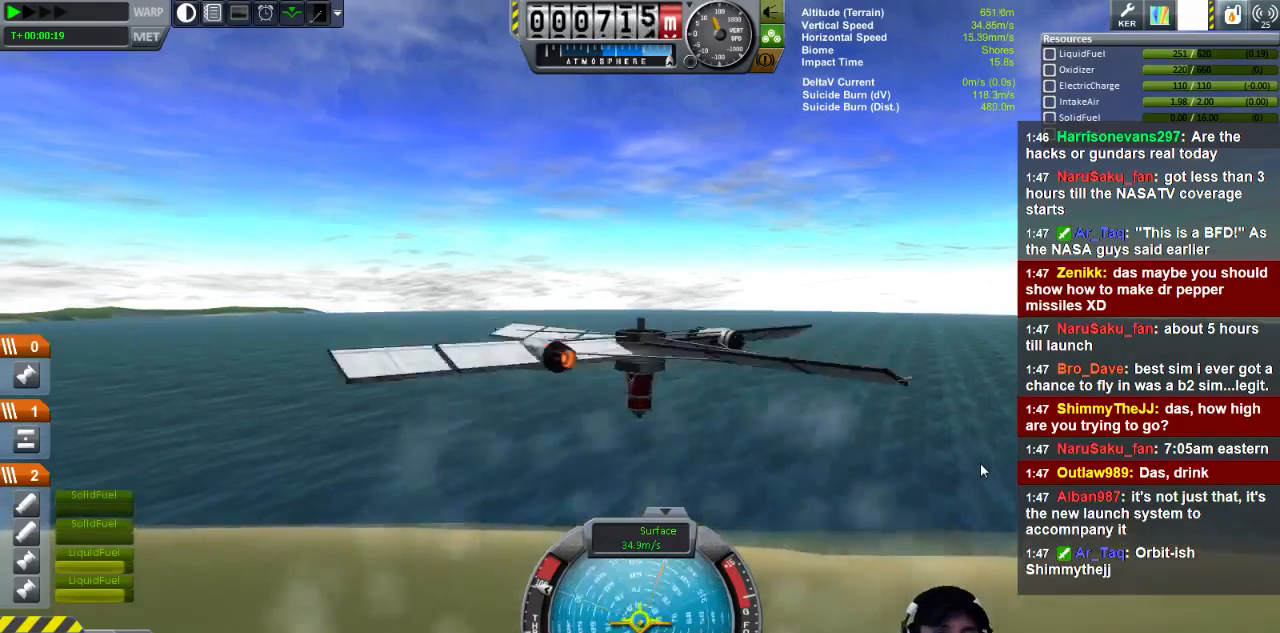
{"keys": ["q"], "events": []}
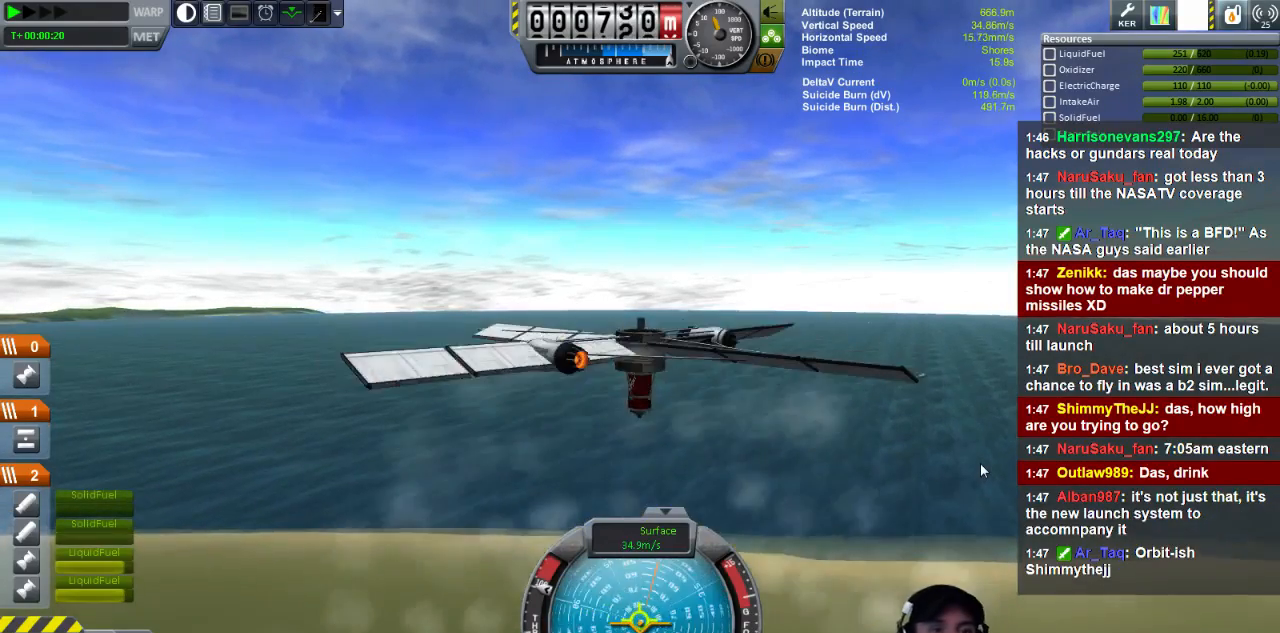
{"keys": ["q"], "events": []}
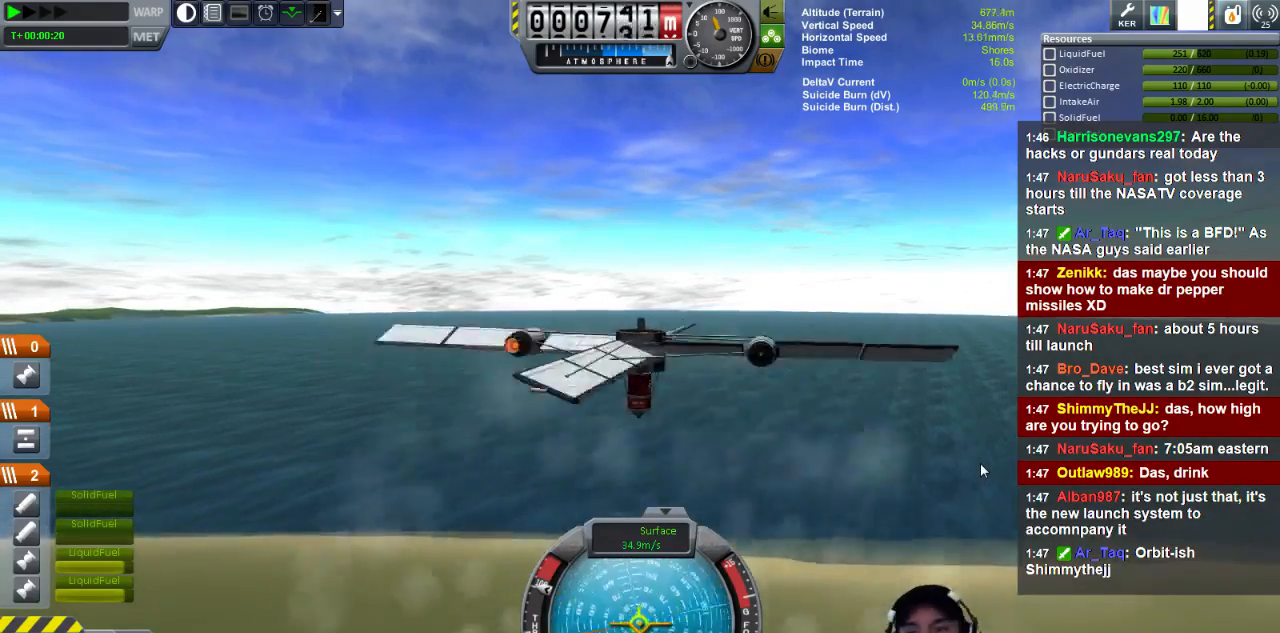
{"keys": ["q"], "events": []}
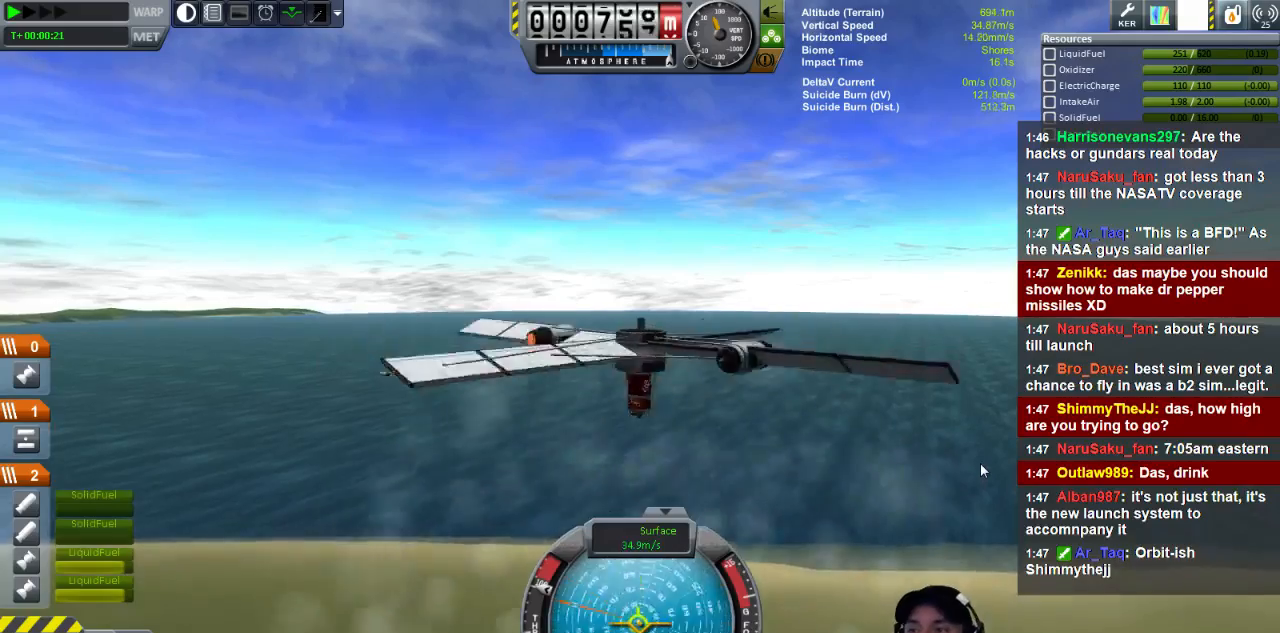
{"keys": ["q"], "events": []}
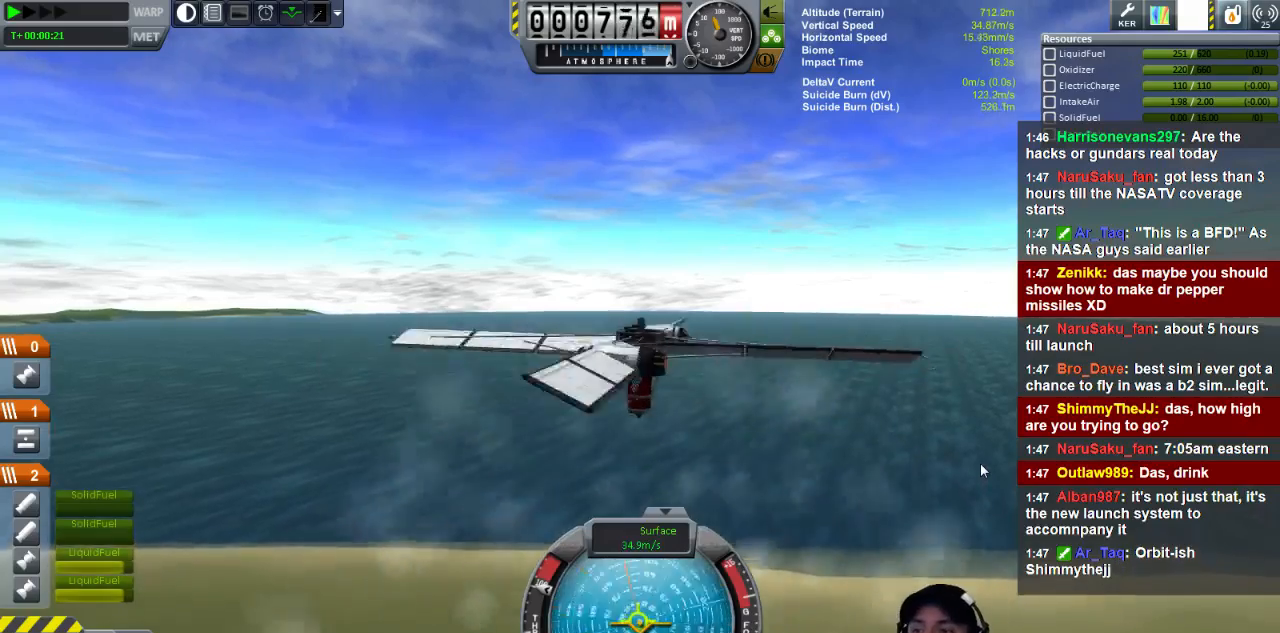
{"keys": ["q"], "events": []}
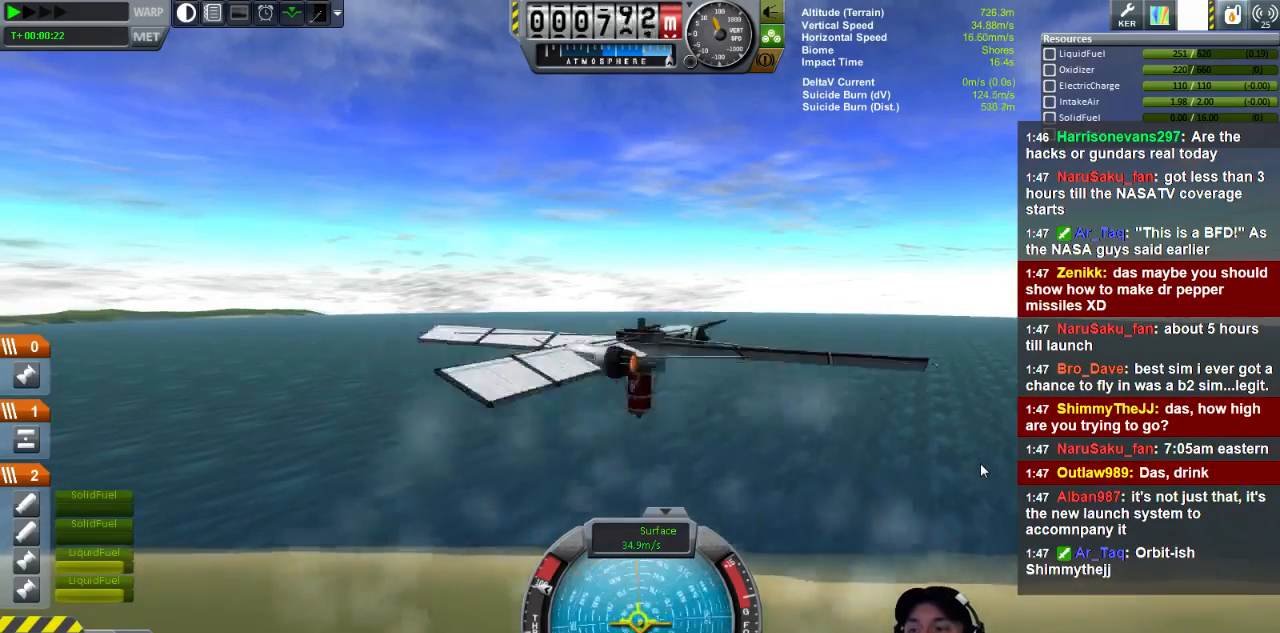
{"keys": ["q"], "events": []}
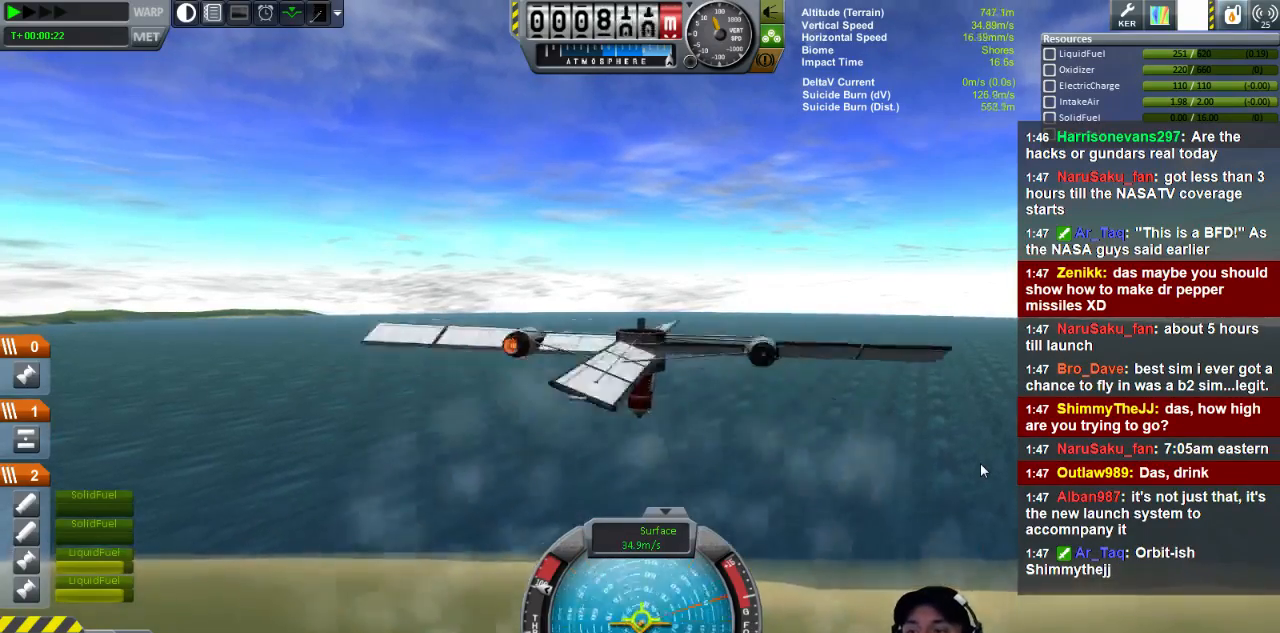
{"keys": ["q"], "events": []}
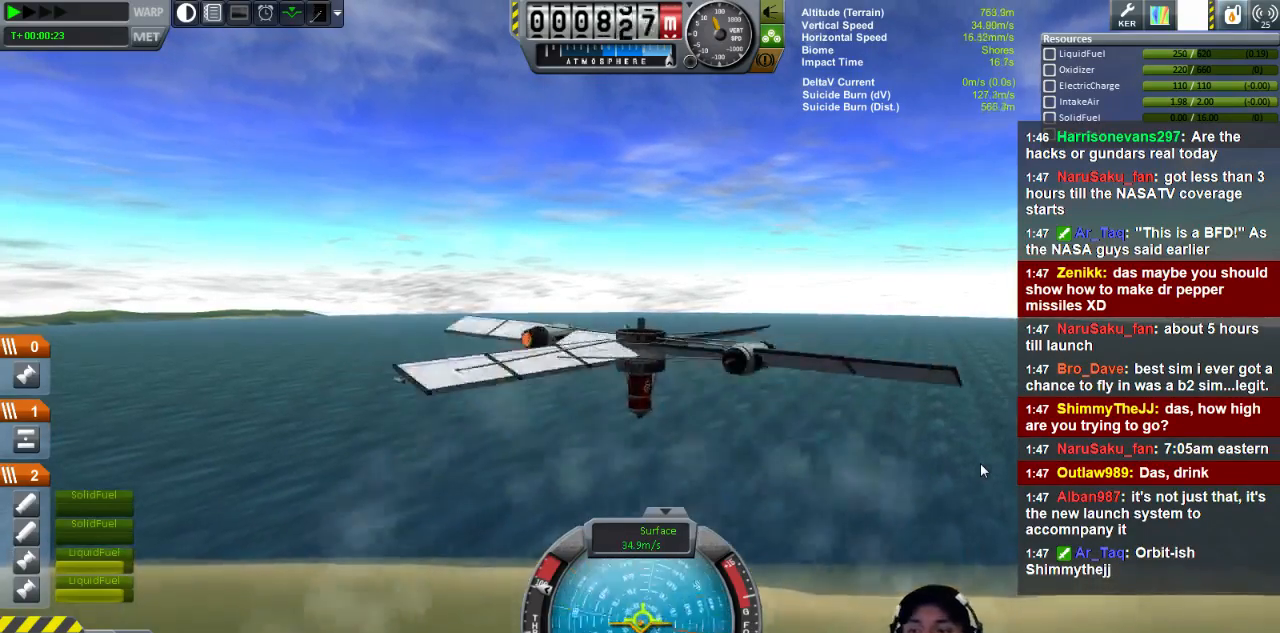
{"keys": ["q"], "events": []}
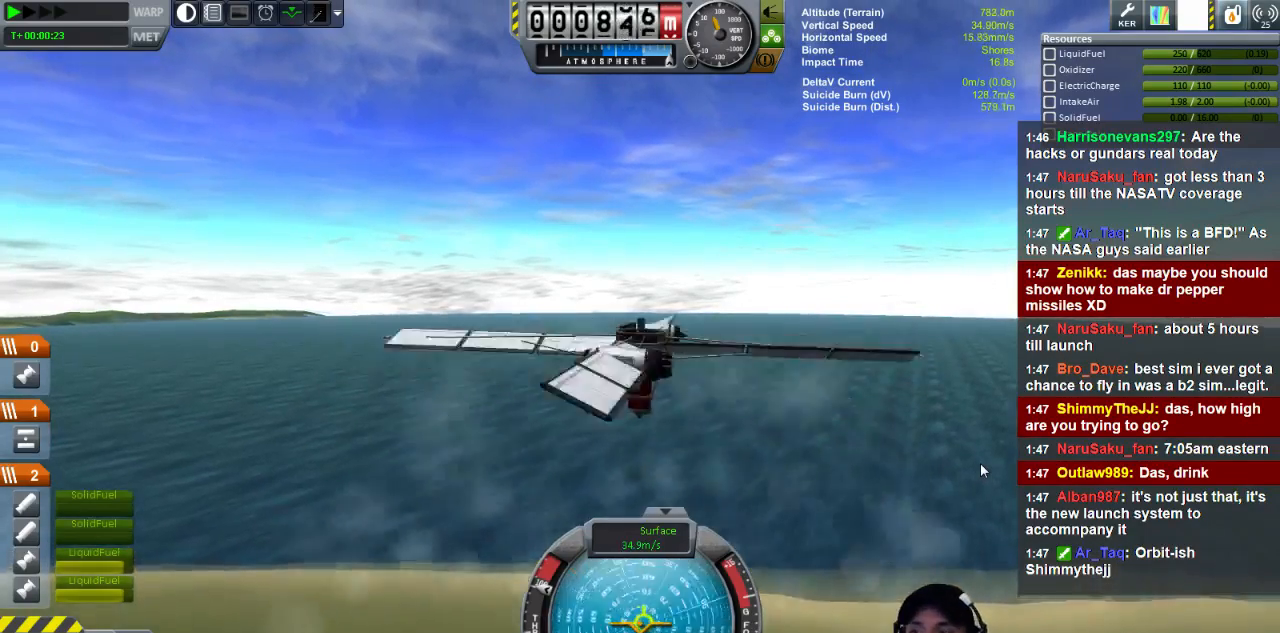
{"keys": ["q"], "events": []}
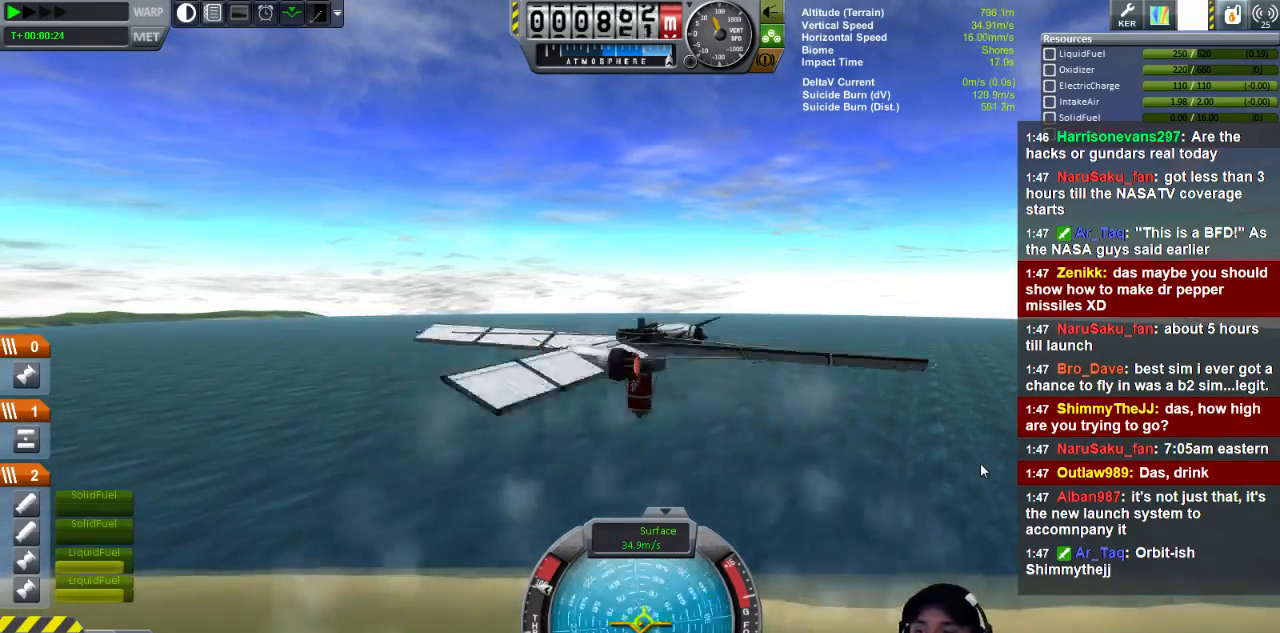
{"keys": ["q"], "events": []}
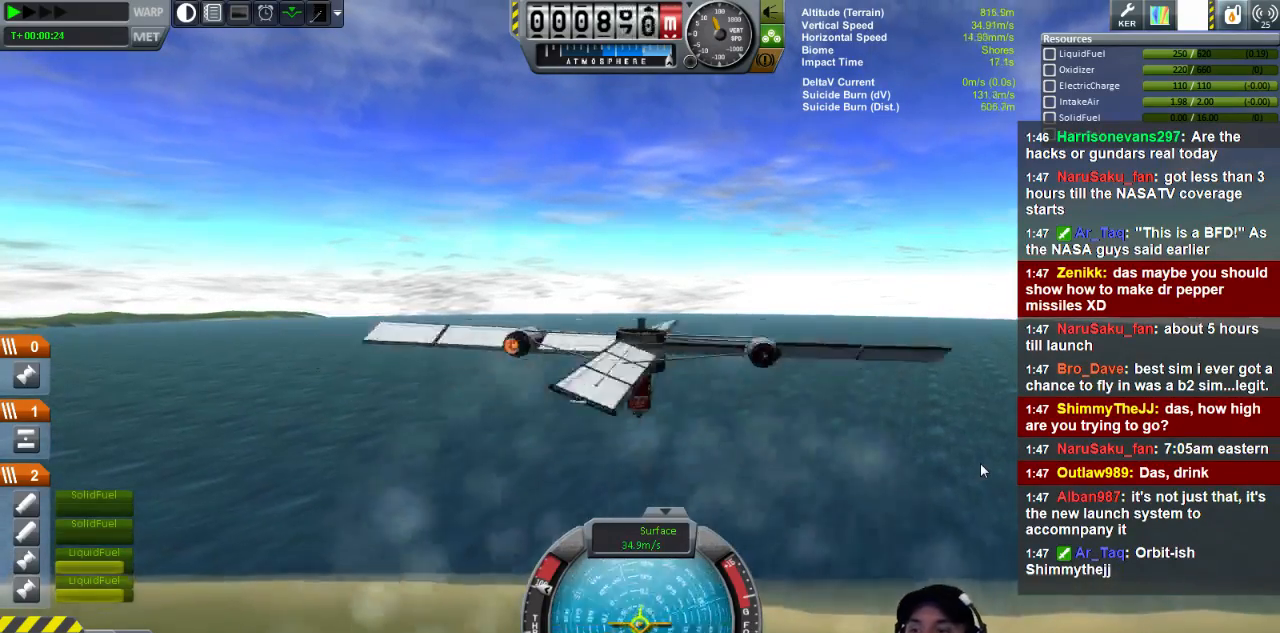
{"keys": ["q"], "events": []}
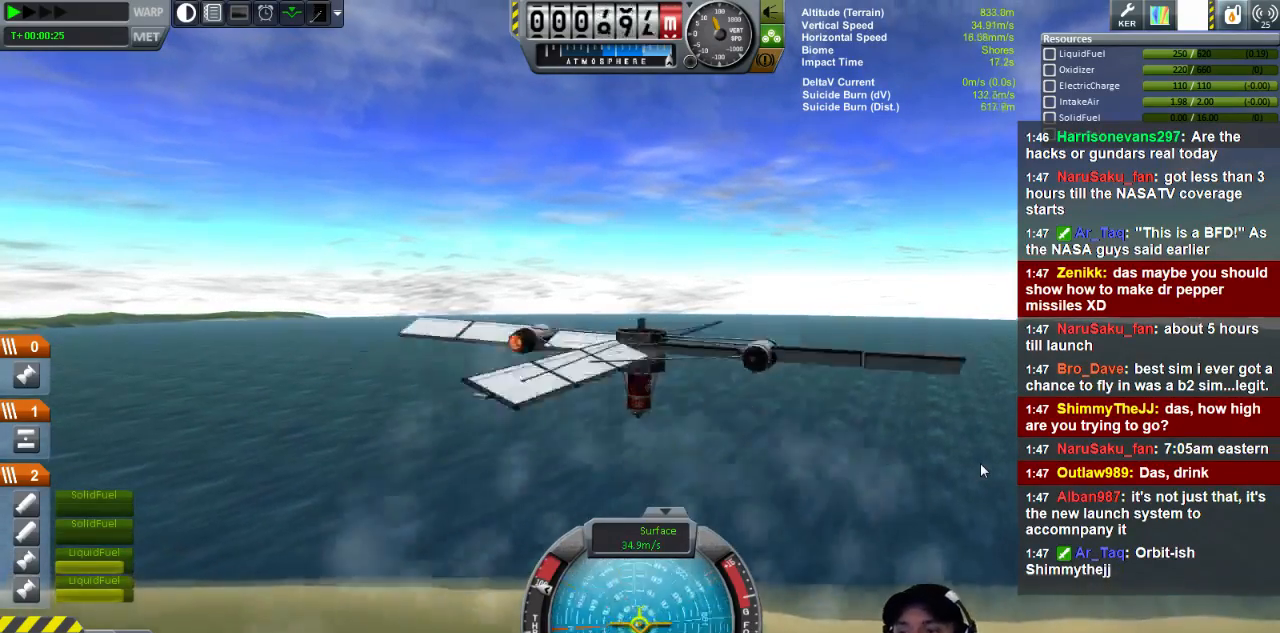
{"keys": ["q"], "events": []}